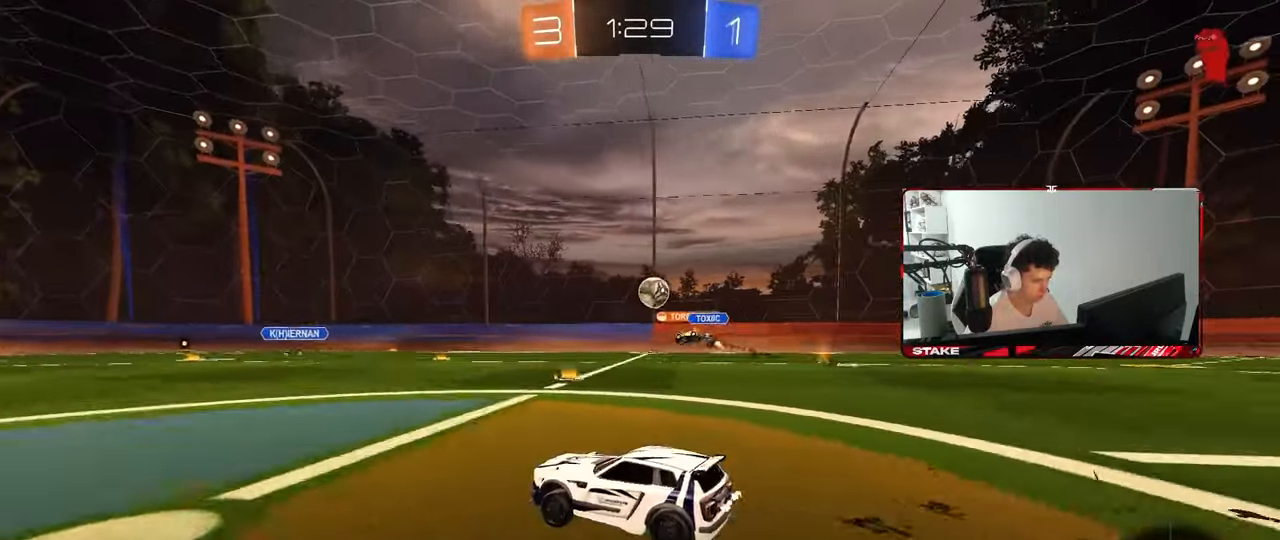
Gameplay with keyboard and mouse; each line is a JSON object with the keys and mouse buttons held at the frame after it. "events" lists presses ("down") and releases ("up") of "1", "2", "3", "4", "5", "a", "alt", "c", "caps_lock", "ctrl", "d", "e", "f", "g", "q", "r", "s", "shift", "space", "t", "tab", "v", "w", "x", "z", "mouse_left", "mouse_wheel" and "mouse_right" between this image and that frame as [ms after this image, input, new state], when the widget could be followed in between. "mouse_left", "mouse_wheel", "mouse_right" = the "left", "wheel", "right" buttons of the "mouse" list. No other keys are recorded. "wheel" means that the mouse wheel is clicked or scrolled. "mouse_move" is the direction in which the mouse moves at that frame (one of eight, or "still"), when it could be read.
{"keys": ["a", "s"], "mouse": [], "mouse_move": "still", "events": [[100, "w", "down"], [150, "d", "up"], [200, "a", "down"], [200, "mouse_left", "down"], [233, "a", "up"], [233, "d", "down"], [283, "mouse_left", "up"], [383, "w", "up"], [433, "a", "down"], [433, "s", "down"], [467, "d", "up"]]}
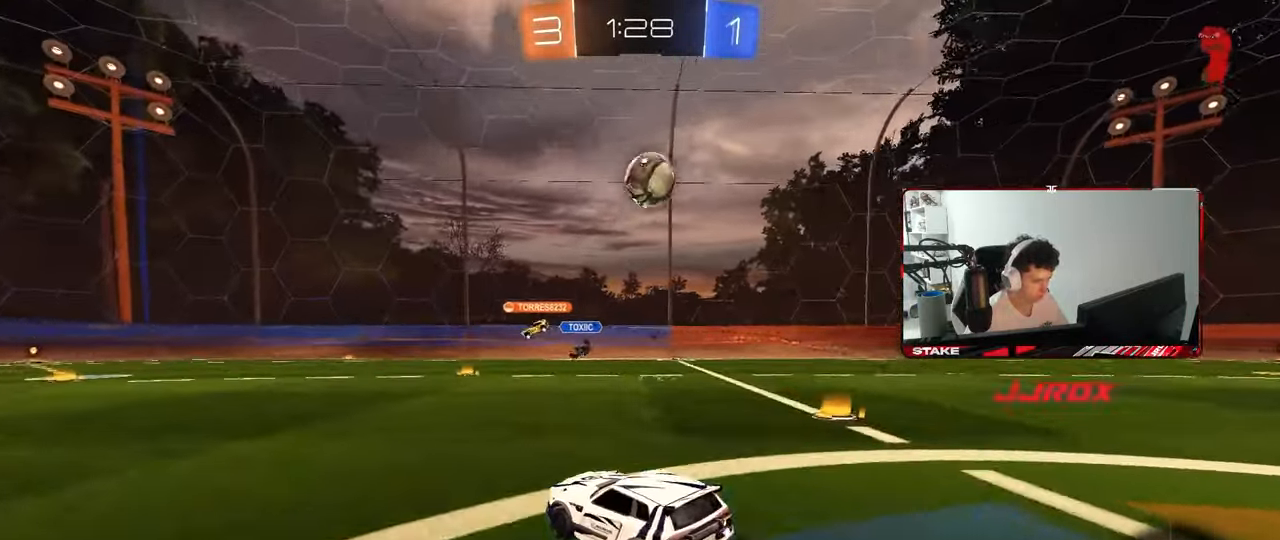
{"keys": ["a", "w"], "mouse": [], "mouse_move": "still", "events": [[67, "s", "up"], [67, "shift", "down"], [200, "shift", "up"], [400, "w", "down"]]}
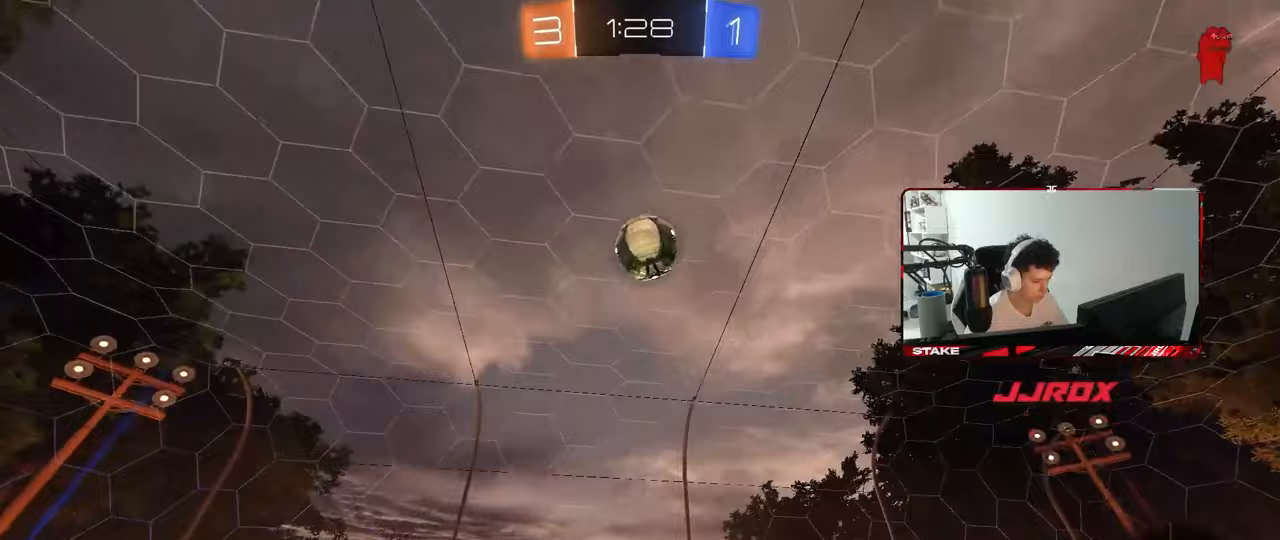
{"keys": ["w"], "mouse": [], "mouse_move": "still", "events": [[467, "a", "up"]]}
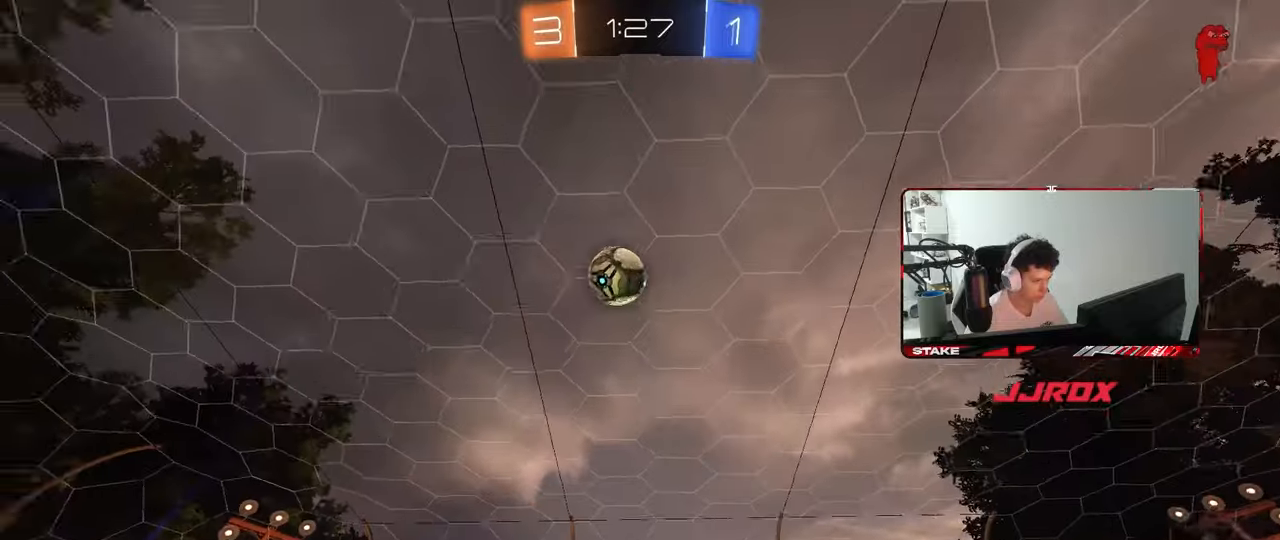
{"keys": ["a", "w"], "mouse": [], "mouse_move": "still", "events": [[383, "a", "down"]]}
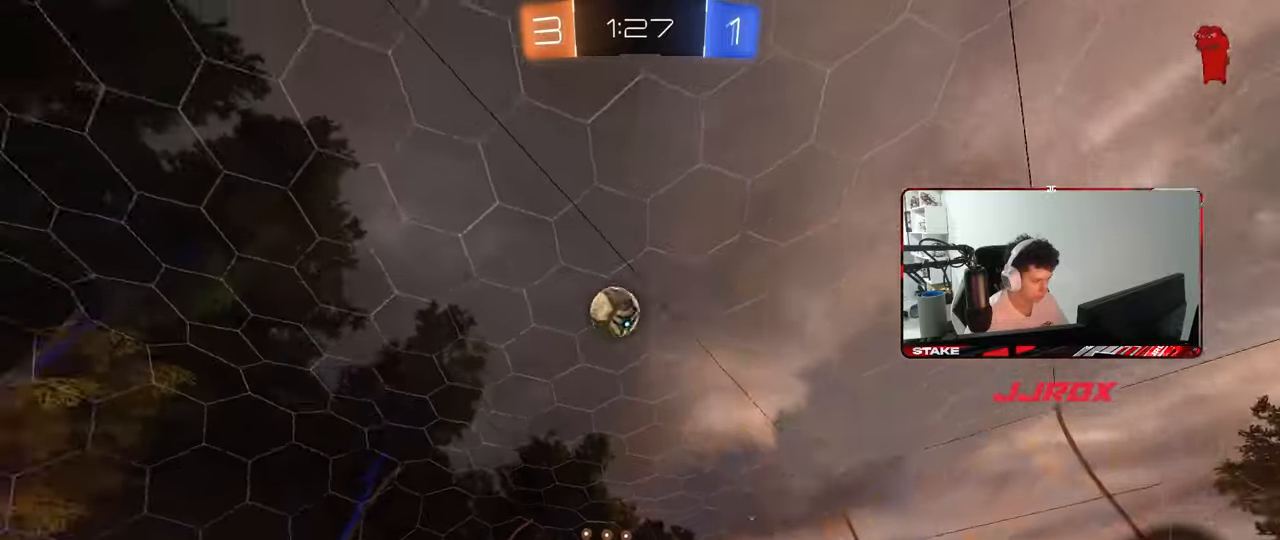
{"keys": ["w"], "mouse": [], "mouse_move": "still", "events": [[117, "a", "up"]]}
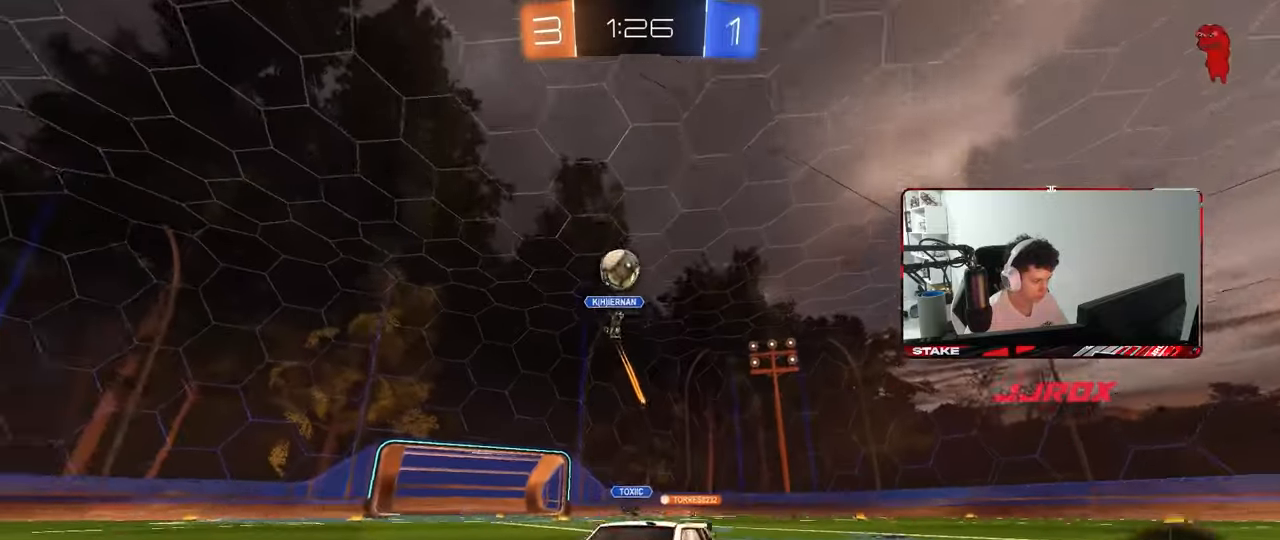
{"keys": ["d", "w"], "mouse": ["left"], "mouse_move": "still", "events": [[83, "d", "down"], [183, "mouse_left", "down"], [217, "d", "up"], [367, "space", "down"], [417, "d", "down"], [500, "space", "up"]]}
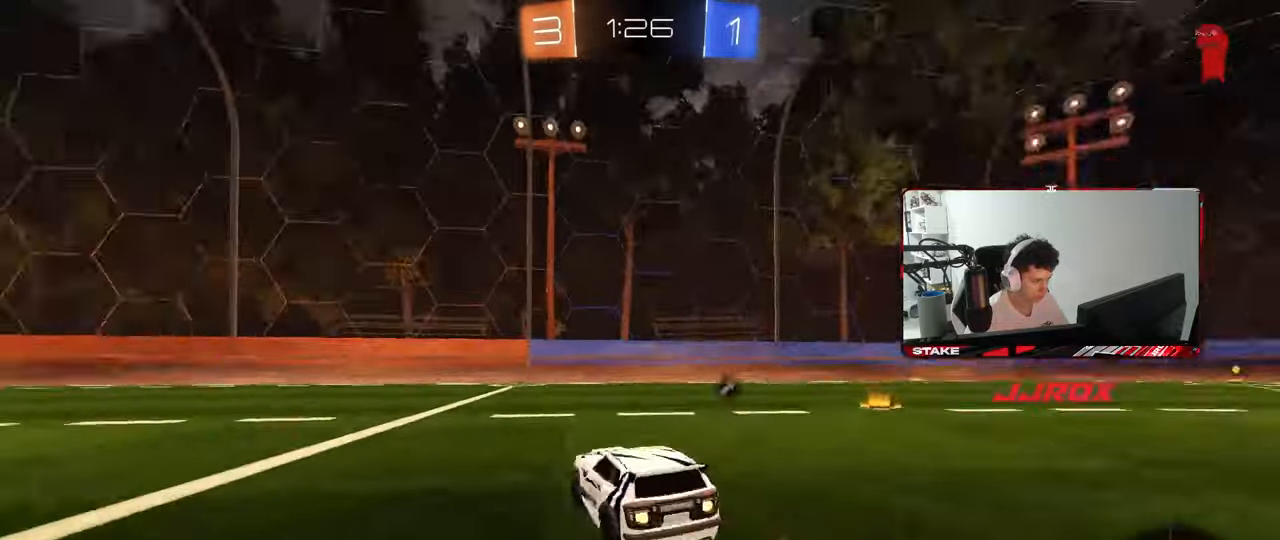
{"keys": ["w"], "mouse": [], "mouse_move": "still", "events": [[50, "d", "up"], [283, "space", "down"], [333, "mouse_left", "up"], [433, "space", "up"]]}
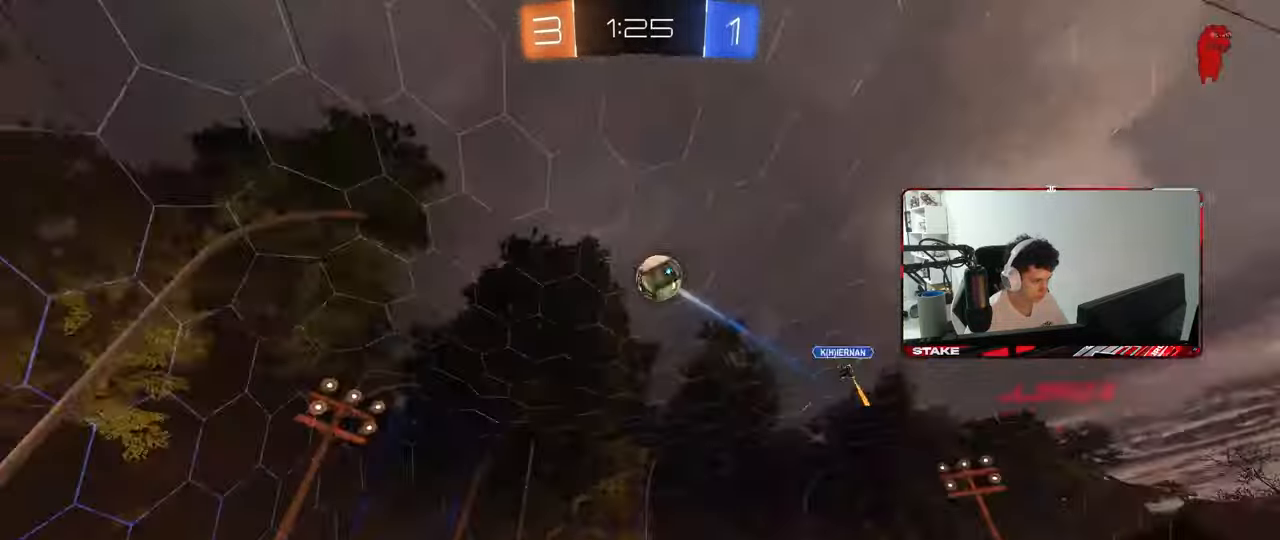
{"keys": ["a", "w"], "mouse": ["left"], "mouse_move": "still", "events": [[300, "a", "down"], [350, "shift", "down"], [450, "mouse_left", "down"], [450, "shift", "up"]]}
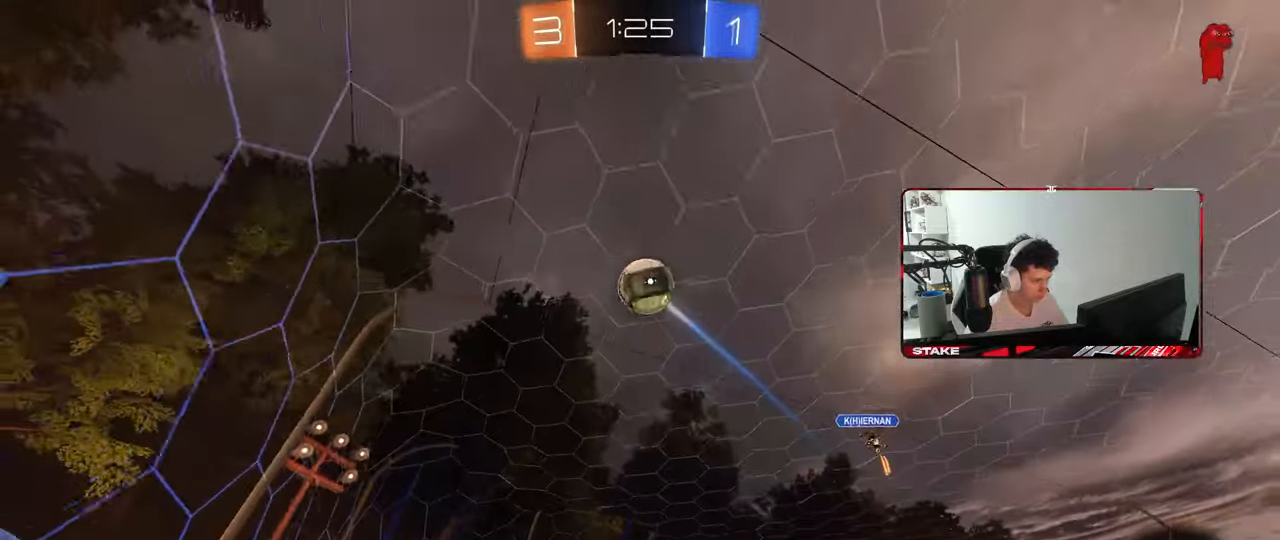
{"keys": ["w"], "mouse": ["left"], "mouse_move": "still", "events": [[500, "a", "up"]]}
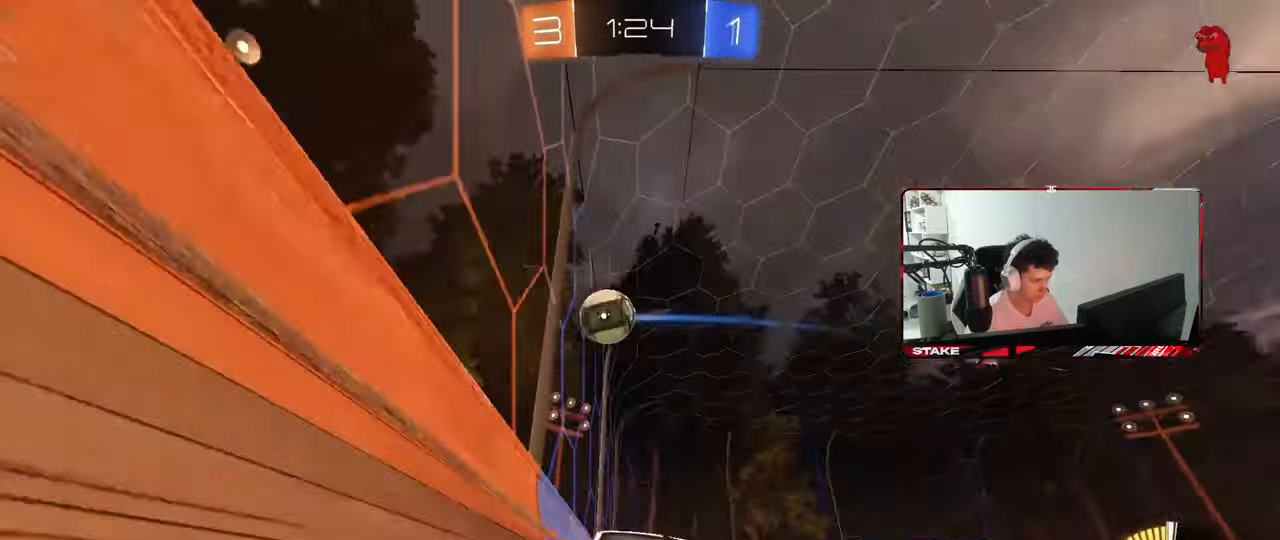
{"keys": ["a", "shift", "w"], "mouse": [], "mouse_move": "still", "events": [[150, "mouse_left", "up"], [433, "a", "down"], [433, "shift", "down"]]}
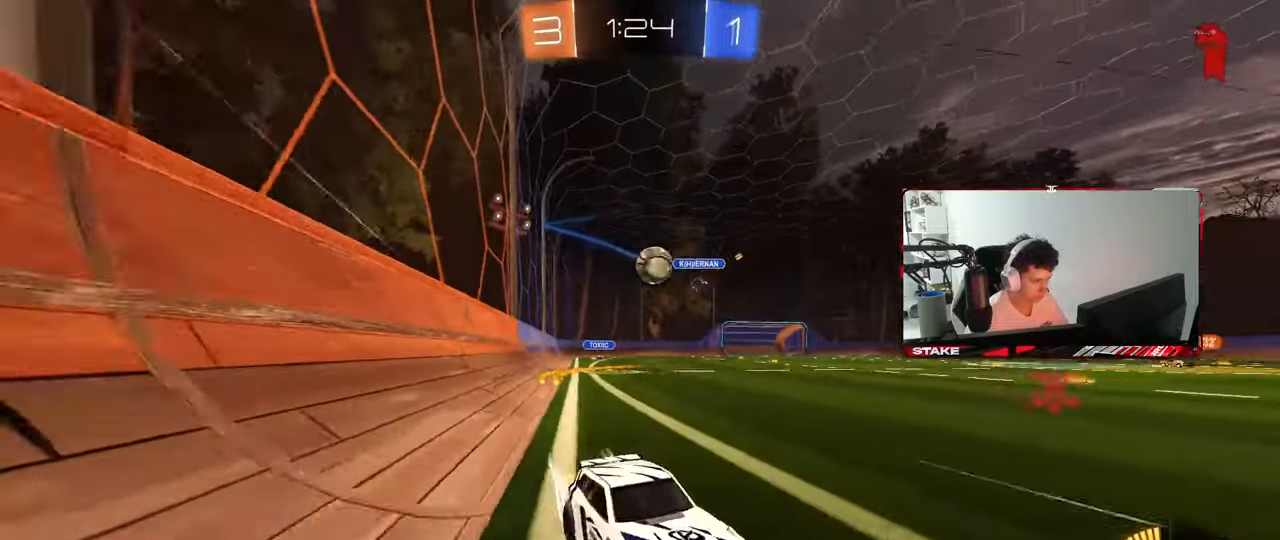
{"keys": ["d"], "mouse": [], "mouse_move": "still", "events": [[67, "shift", "up"], [117, "a", "up"], [117, "d", "down"], [117, "w", "up"], [250, "a", "down"], [250, "s", "down"], [300, "a", "up"], [400, "s", "up"]]}
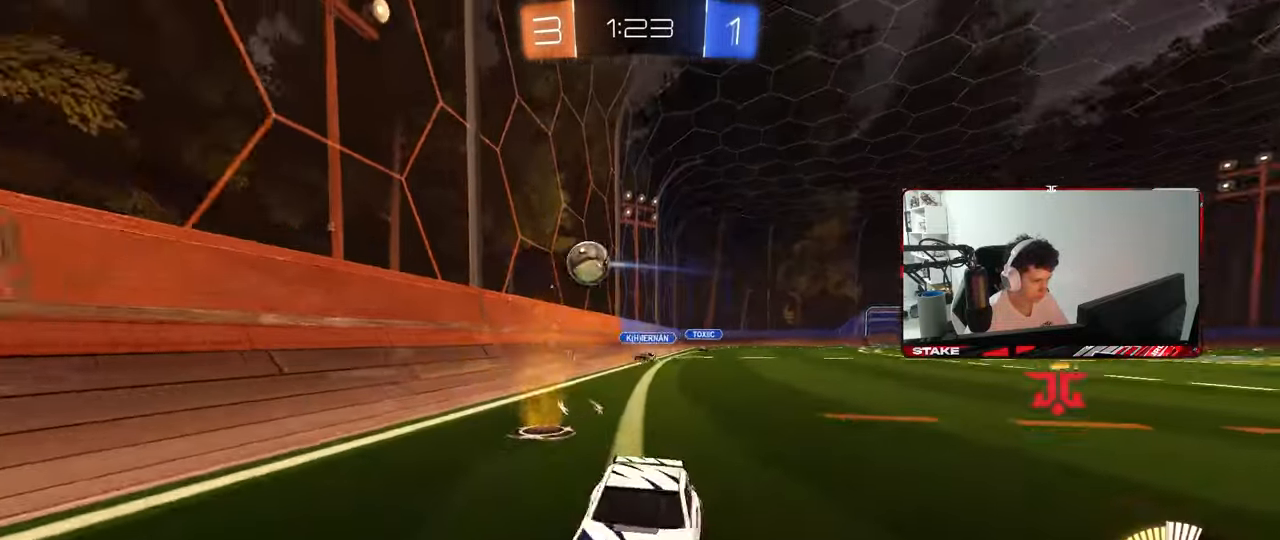
{"keys": ["w"], "mouse": [], "mouse_move": "still", "events": [[83, "w", "down"], [133, "a", "down"], [133, "d", "up"], [133, "mouse_left", "down"], [417, "a", "up"], [467, "mouse_left", "up"]]}
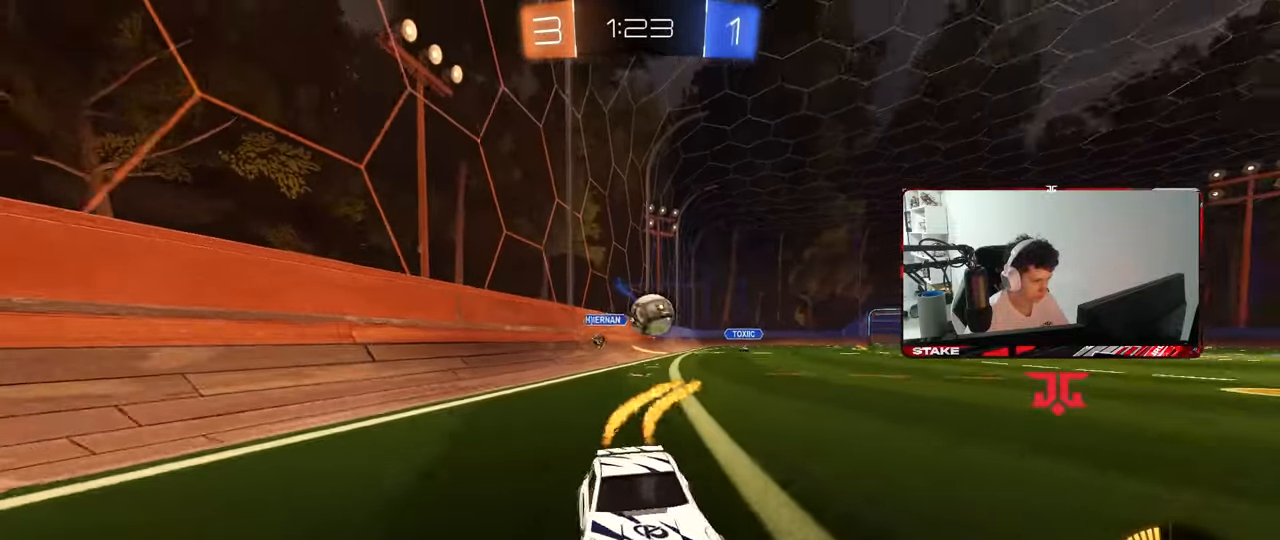
{"keys": ["d", "w"], "mouse": [], "mouse_move": "still", "events": [[50, "a", "down"], [50, "shift", "down"], [233, "shift", "up"], [383, "a", "up"], [433, "d", "down"]]}
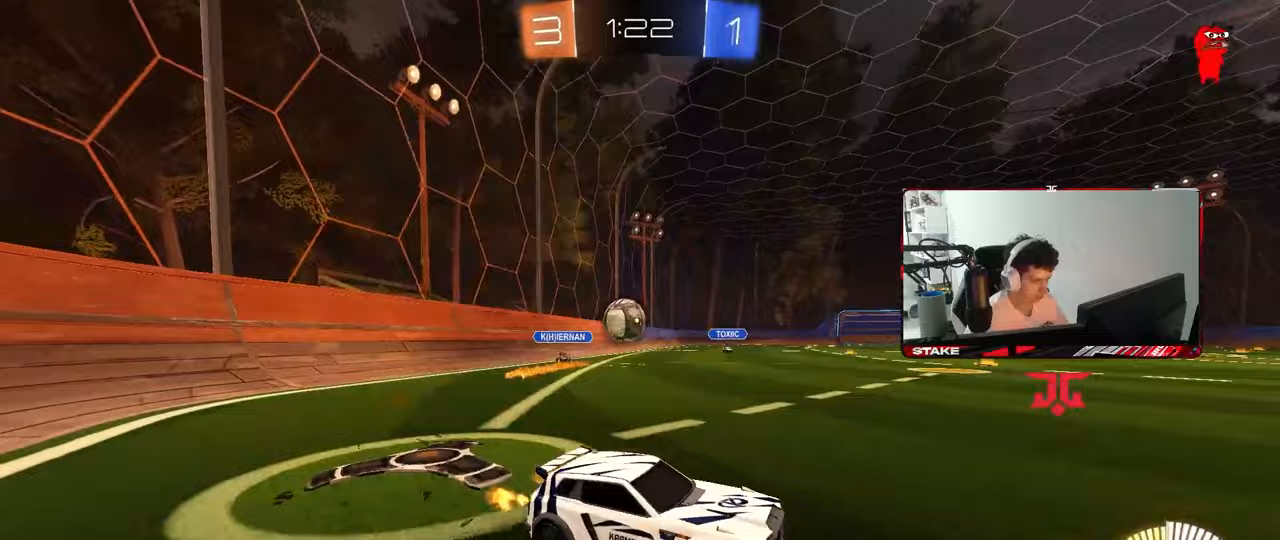
{"keys": ["a", "w"], "mouse": ["left"], "mouse_move": "still", "events": [[17, "w", "up"], [250, "d", "up"], [300, "w", "down"], [400, "mouse_left", "down"], [450, "a", "down"]]}
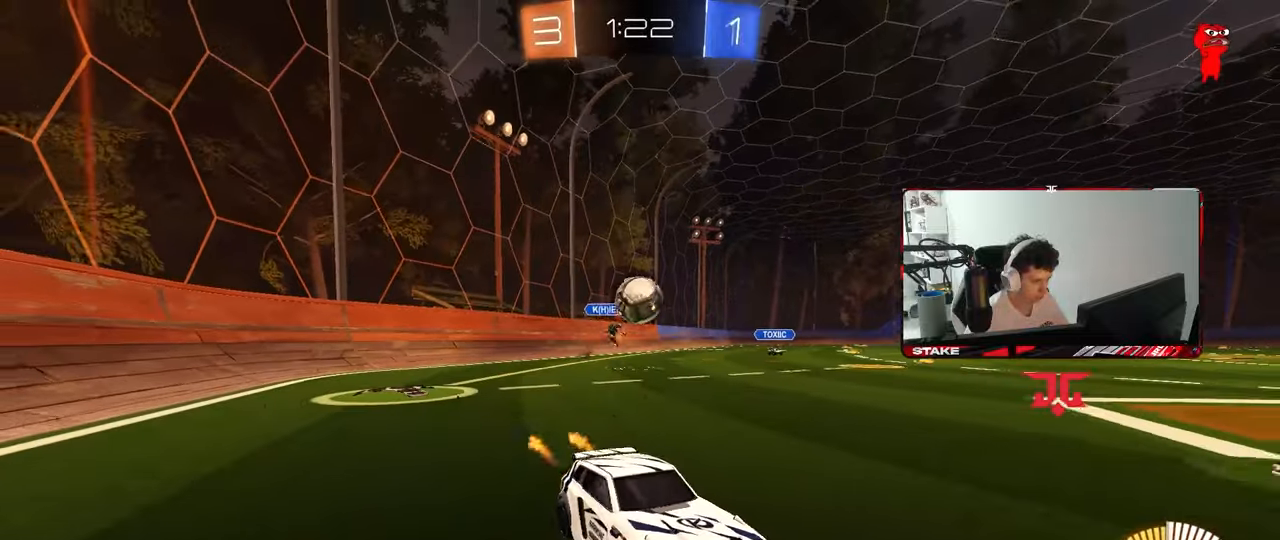
{"keys": [], "mouse": ["left"], "mouse_move": "up-left", "events": [[183, "a", "up"], [183, "mouse_left", "up"], [217, "w", "up"], [267, "mouse_left", "down"], [267, "mouse_right", "down"], [317, "a", "down"], [367, "s", "down"], [417, "shift", "down"], [500, "a", "up"], [500, "mouse_right", "up"], [500, "s", "up"], [500, "shift", "up"]]}
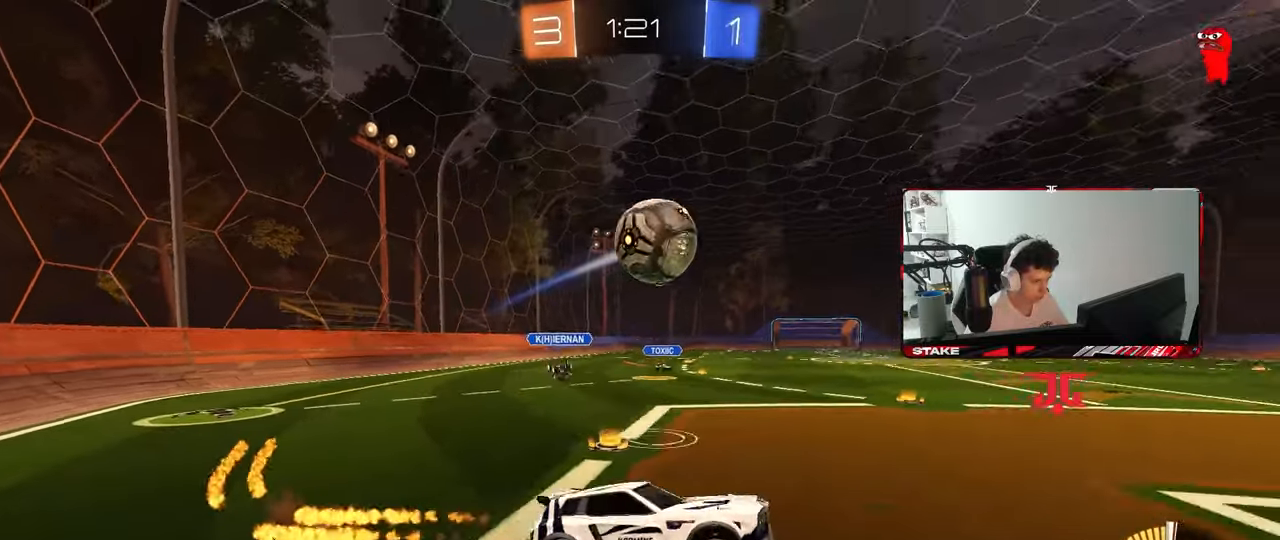
{"keys": ["a", "shift"], "mouse": ["left"], "mouse_move": "still", "events": [[50, "mouse_right", "down"], [150, "s", "down"], [200, "d", "down"], [233, "a", "down"], [233, "mouse_right", "up"], [283, "shift", "down"], [333, "d", "up"], [433, "s", "up"]]}
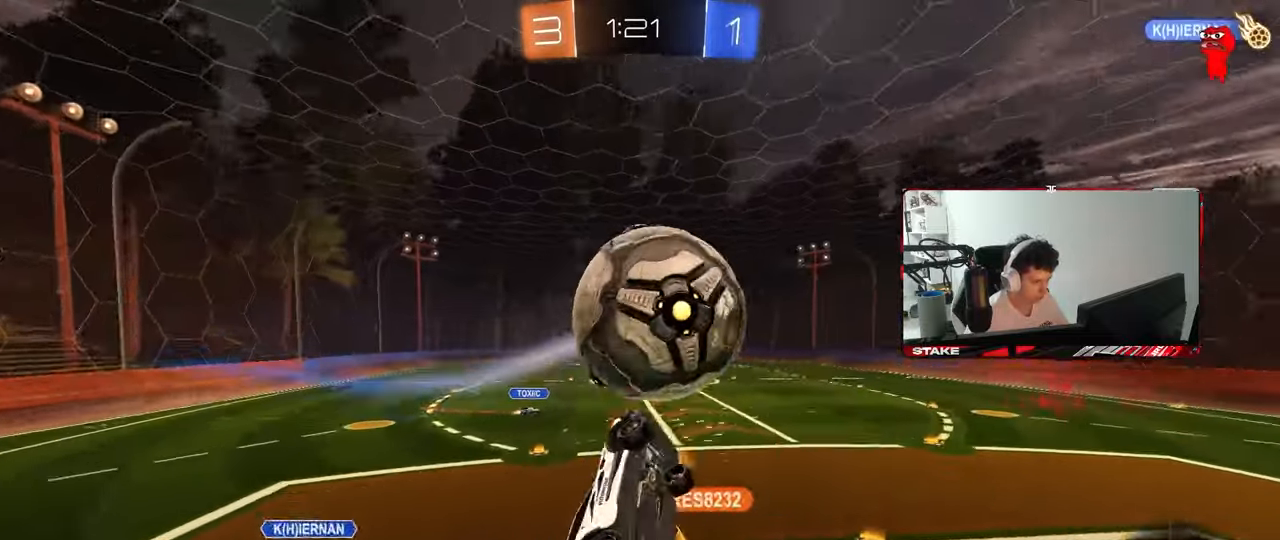
{"keys": ["a", "shift"], "mouse": [], "mouse_move": "still", "events": [[250, "mouse_left", "up"]]}
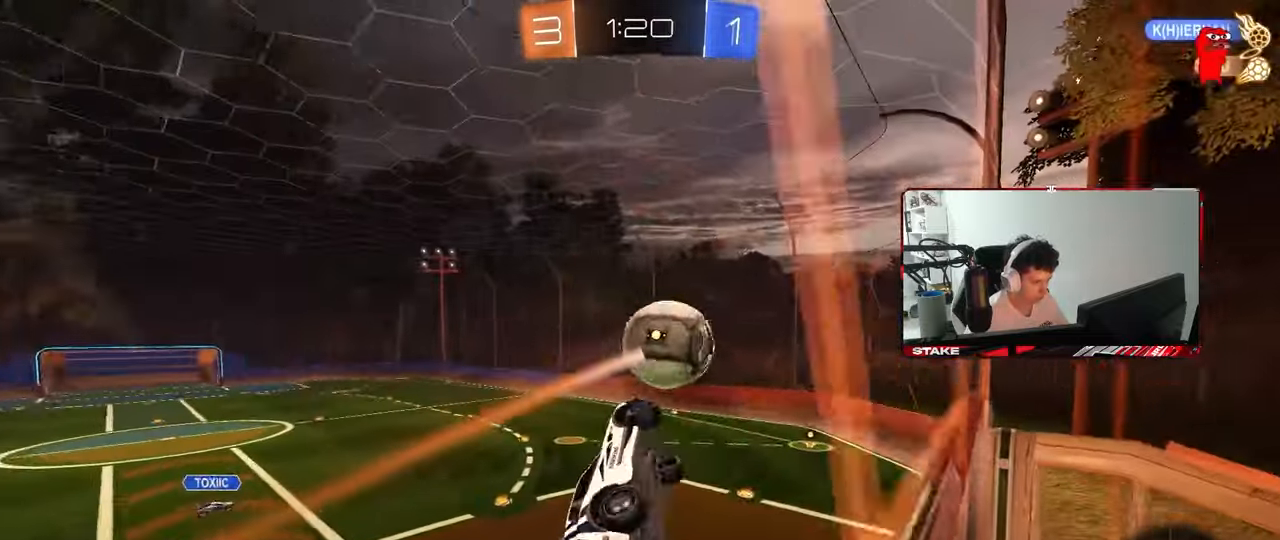
{"keys": ["d", "shift"], "mouse": ["left"], "mouse_move": "still", "events": [[83, "shift", "up"], [183, "s", "down"], [217, "mouse_left", "down"], [317, "a", "up"], [317, "s", "up"], [317, "shift", "down"], [417, "d", "down"]]}
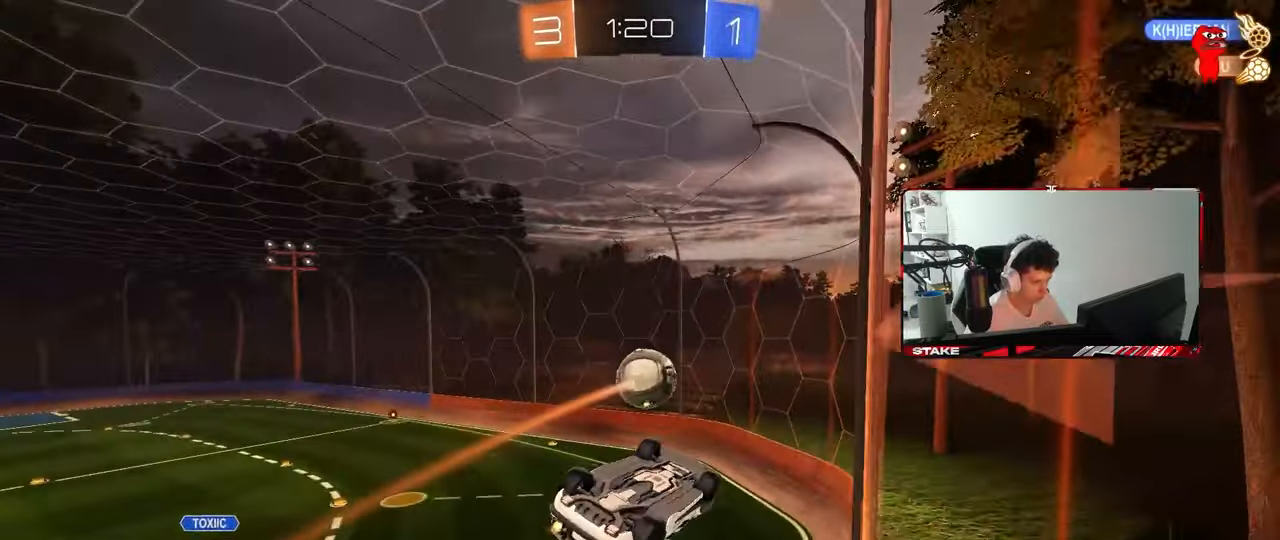
{"keys": [], "mouse": [], "mouse_move": "still", "events": [[100, "shift", "up"], [200, "d", "up"], [433, "mouse_left", "up"]]}
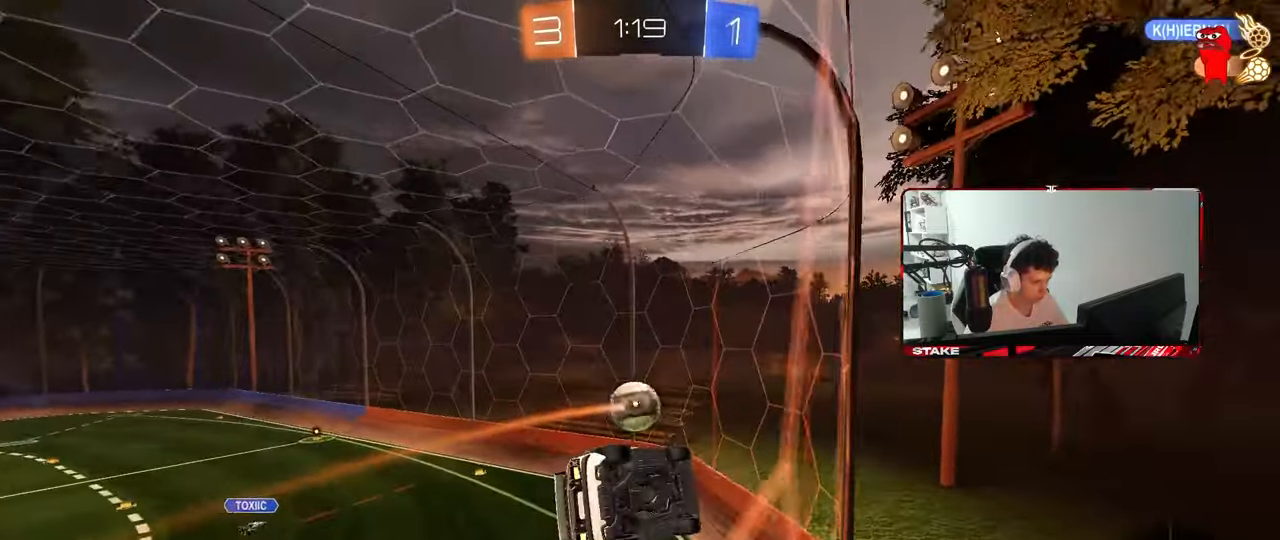
{"keys": [], "mouse": [], "mouse_move": "still", "events": [[67, "a", "down"], [67, "s", "down"], [117, "a", "up"], [117, "s", "up"]]}
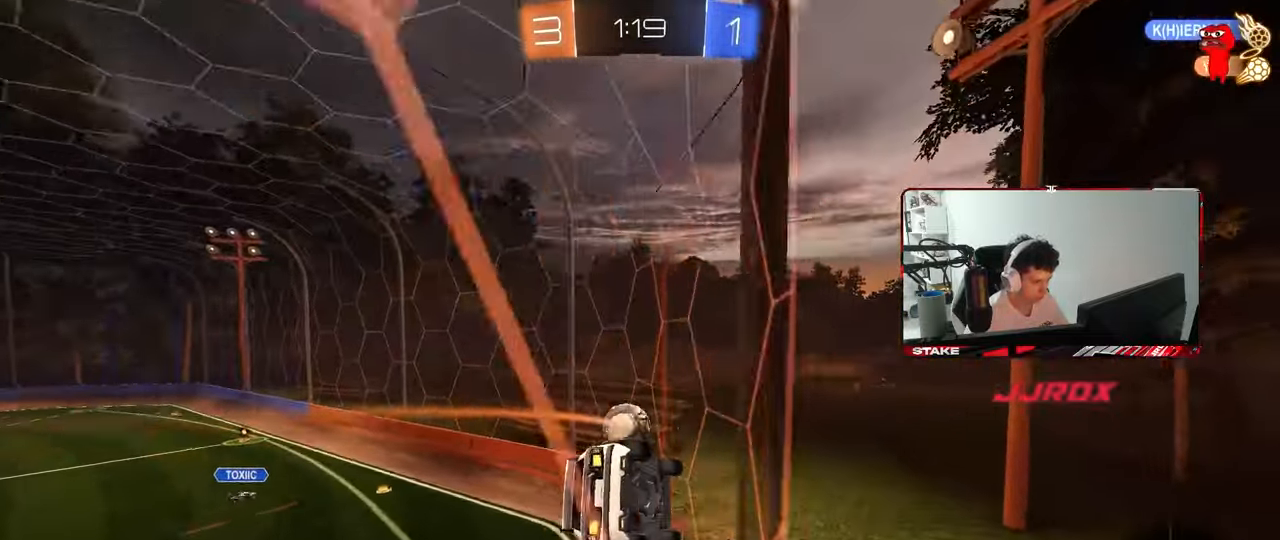
{"keys": ["d", "w"], "mouse": [], "mouse_move": "still", "events": [[33, "w", "down"], [183, "mouse_left", "down"], [367, "mouse_left", "up"], [450, "d", "down"]]}
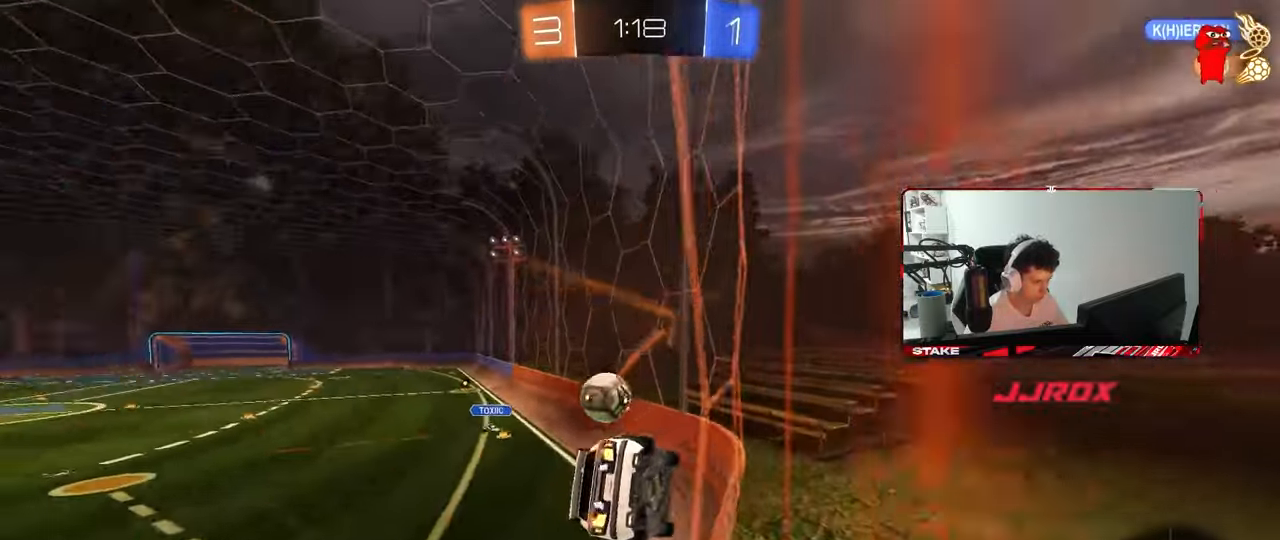
{"keys": ["a", "w"], "mouse": ["left"], "mouse_move": "still", "events": [[200, "d", "up"], [233, "mouse_left", "down"], [383, "a", "down"]]}
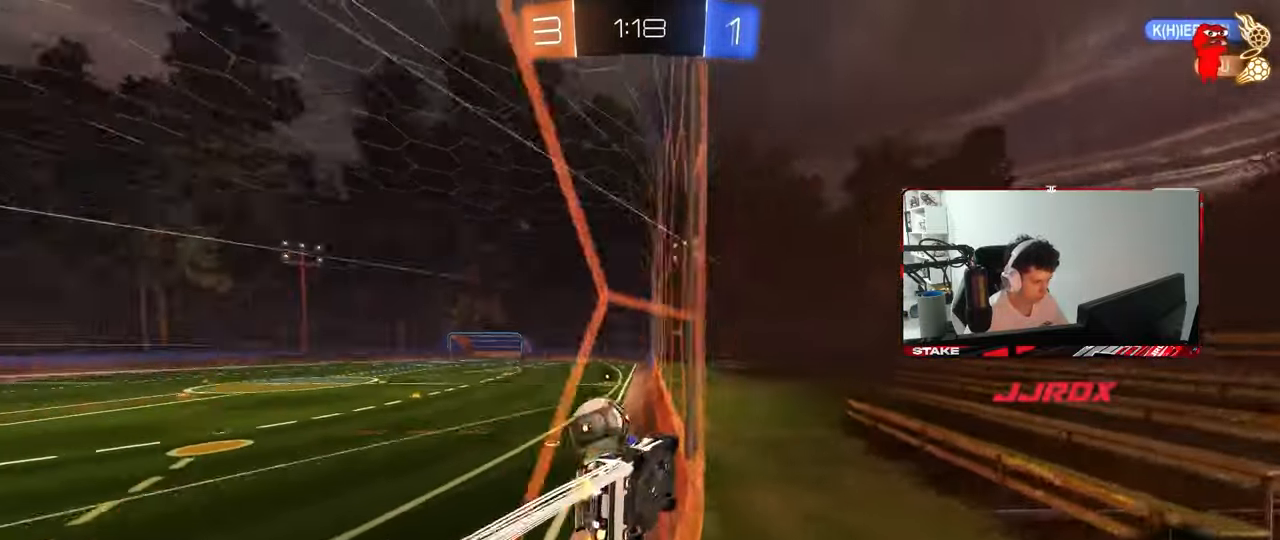
{"keys": ["d", "w"], "mouse": [], "mouse_move": "still", "events": [[400, "d", "down"], [450, "a", "up"], [483, "mouse_left", "up"]]}
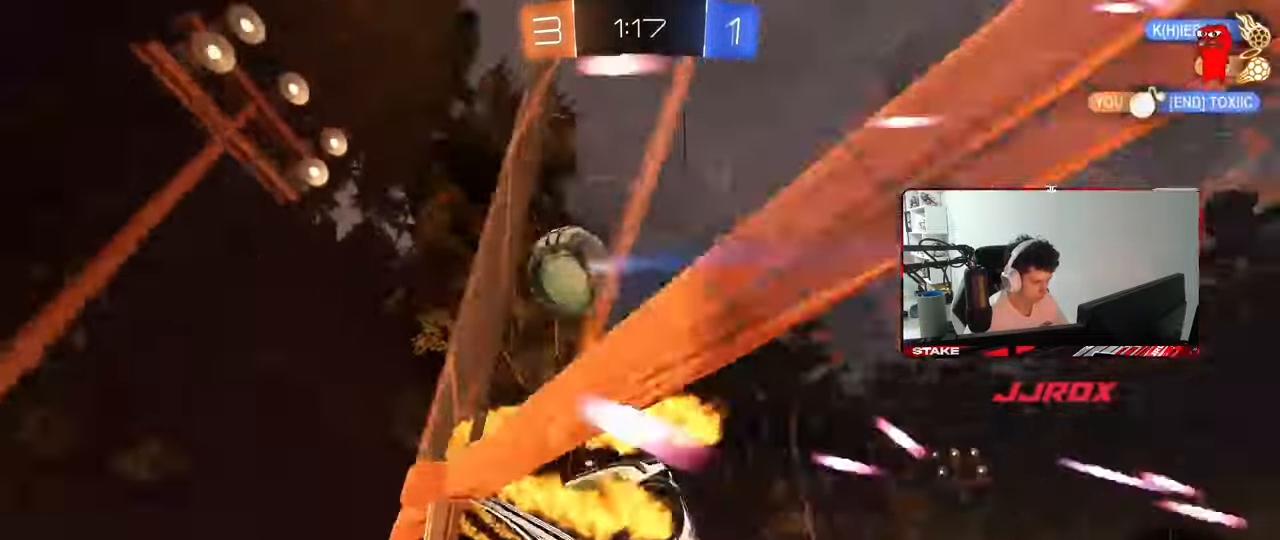
{"keys": ["d", "s"], "mouse": [], "mouse_move": "still", "events": [[317, "space", "down"], [367, "w", "up"], [467, "space", "up"], [500, "s", "down"]]}
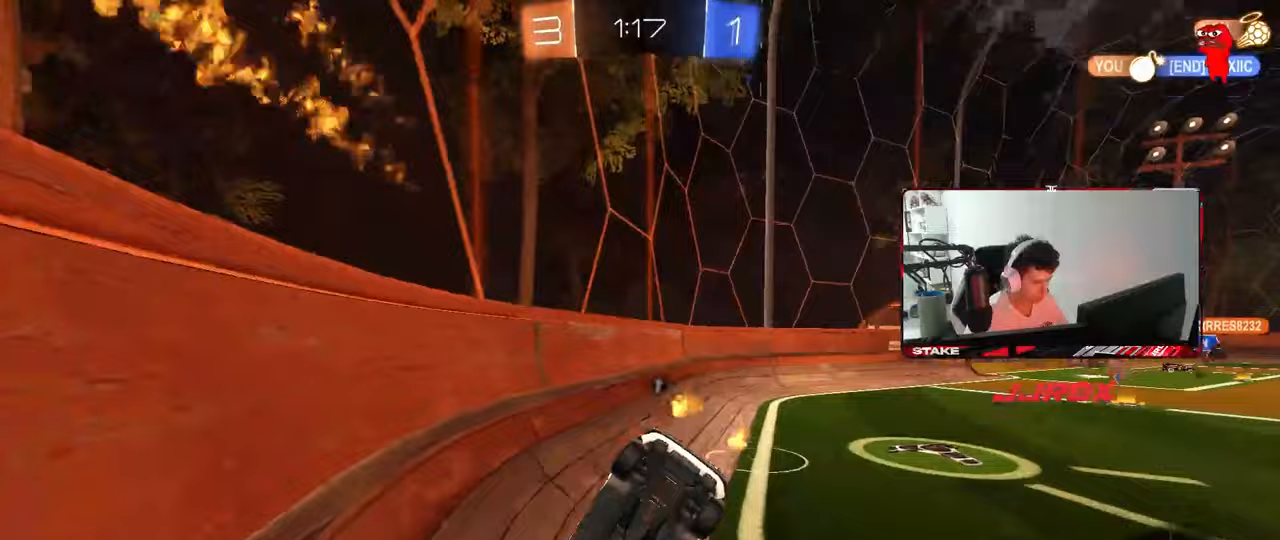
{"keys": [], "mouse": [], "mouse_move": "still", "events": [[200, "d", "up"], [383, "s", "up"], [433, "d", "down"], [467, "d", "up"]]}
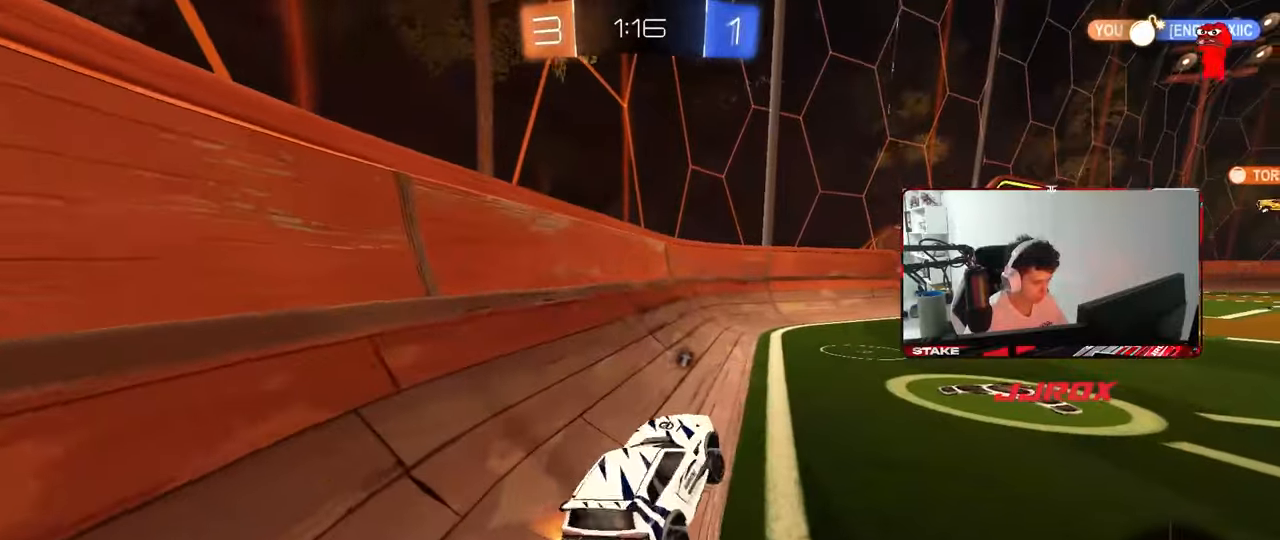
{"keys": ["d", "w"], "mouse": [], "mouse_move": "still", "events": [[17, "mouse_right", "down"], [17, "w", "down"], [117, "d", "down"], [117, "mouse_right", "up"], [300, "shift", "down"], [400, "shift", "up"]]}
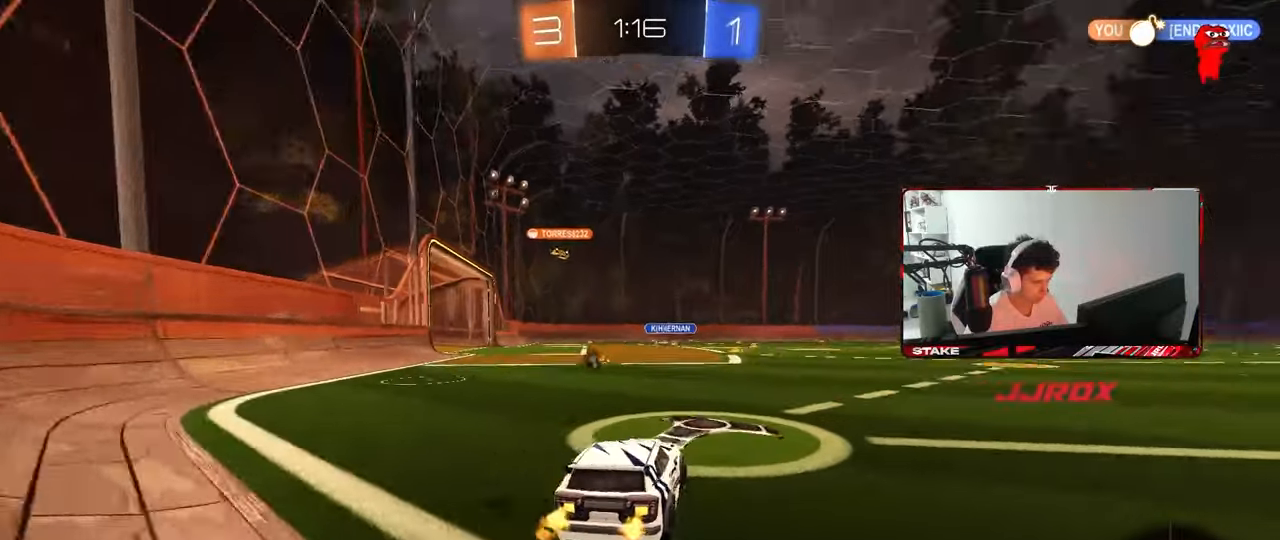
{"keys": ["w"], "mouse": [], "mouse_move": "still", "events": [[217, "space", "down"], [367, "space", "up"], [467, "d", "up"]]}
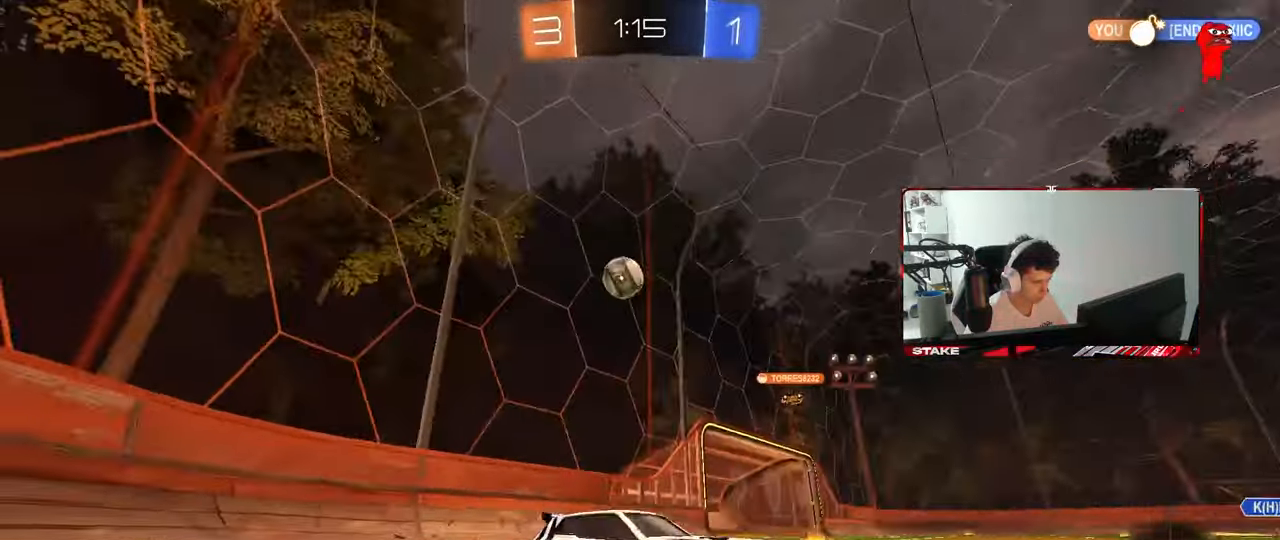
{"keys": ["d", "s", "shift"], "mouse": [], "mouse_move": "still", "events": [[50, "mouse_left", "down"], [50, "mouse_right", "down"], [50, "shift", "down"], [100, "d", "down"], [100, "mouse_right", "up"], [150, "mouse_right", "down"], [233, "s", "down"], [233, "w", "up"], [283, "mouse_left", "up"], [383, "mouse_right", "up"]]}
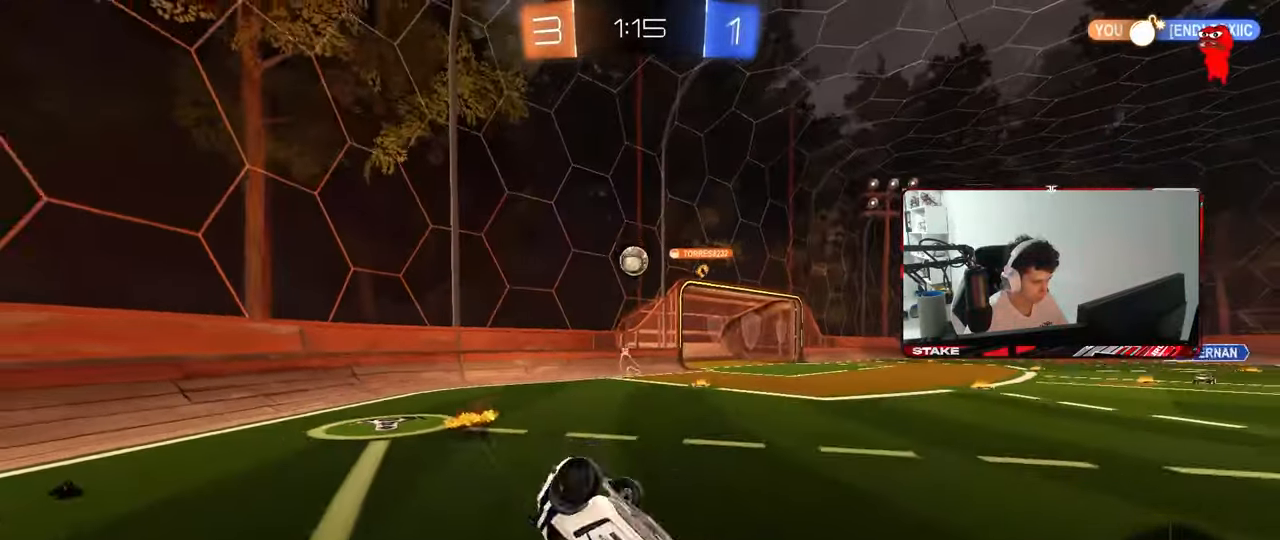
{"keys": ["d"], "mouse": [], "mouse_move": "still", "events": [[17, "s", "up"], [167, "s", "down"], [400, "s", "up"], [450, "shift", "up"]]}
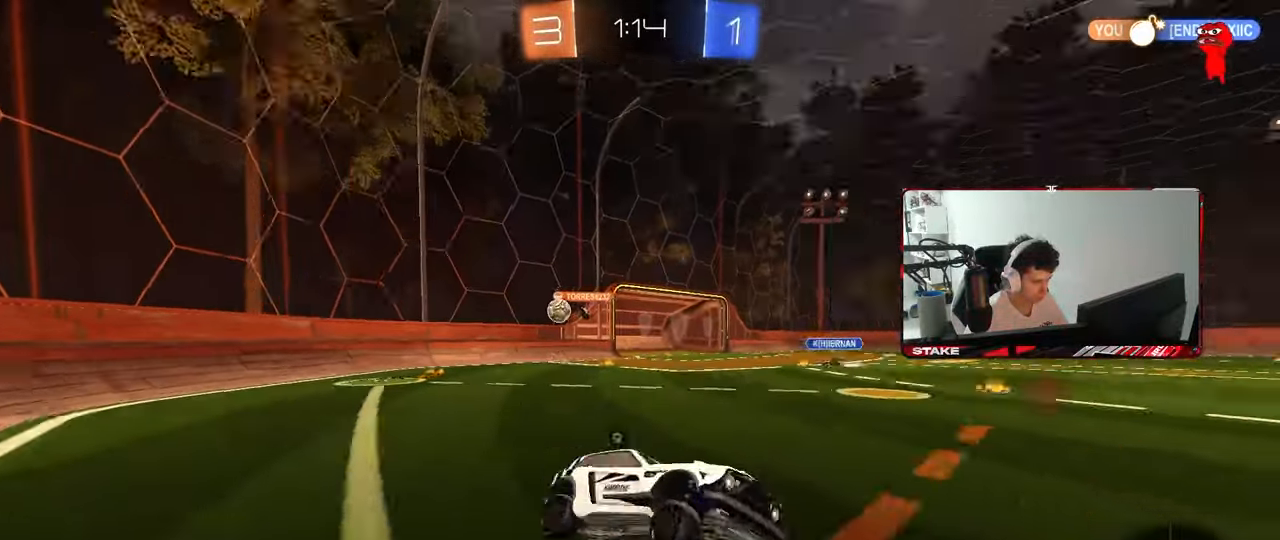
{"keys": ["w"], "mouse": [], "mouse_move": "still", "events": [[33, "space", "down"], [83, "d", "up"], [133, "w", "down"], [183, "space", "up"], [217, "mouse_left", "down"], [500, "mouse_left", "up"]]}